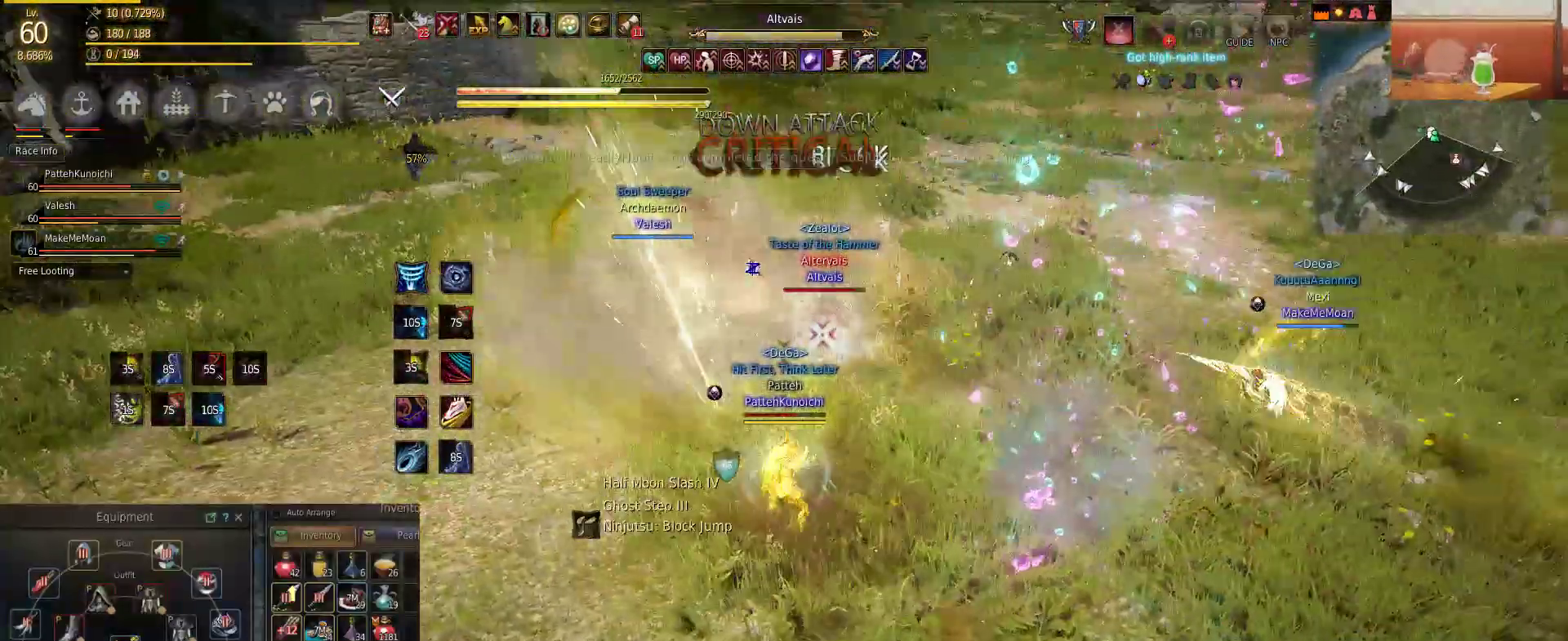
Gameplay with keyboard and mouse; each line is a JSON object with the keys and mouse buttons held at the frame after it. "events" lists presses ("down") and releases ("up") of "a", "c", "d", "e", "f", "q", "s", "shift", "space", "tab", "w", "mouse_left" and "mouse_right" between this image and that frame as [ms after this image, input, new state], when the widget could be followed in between. "mouse_left", "mouse_right" = the "left", "right" buttons of the "mouse" list. No other keys are recorded. Mouse movement is not recorded.
{"keys": ["w"], "mouse": [], "events": [[100, "q", "up"], [400, "shift", "up"], [400, "w", "down"]]}
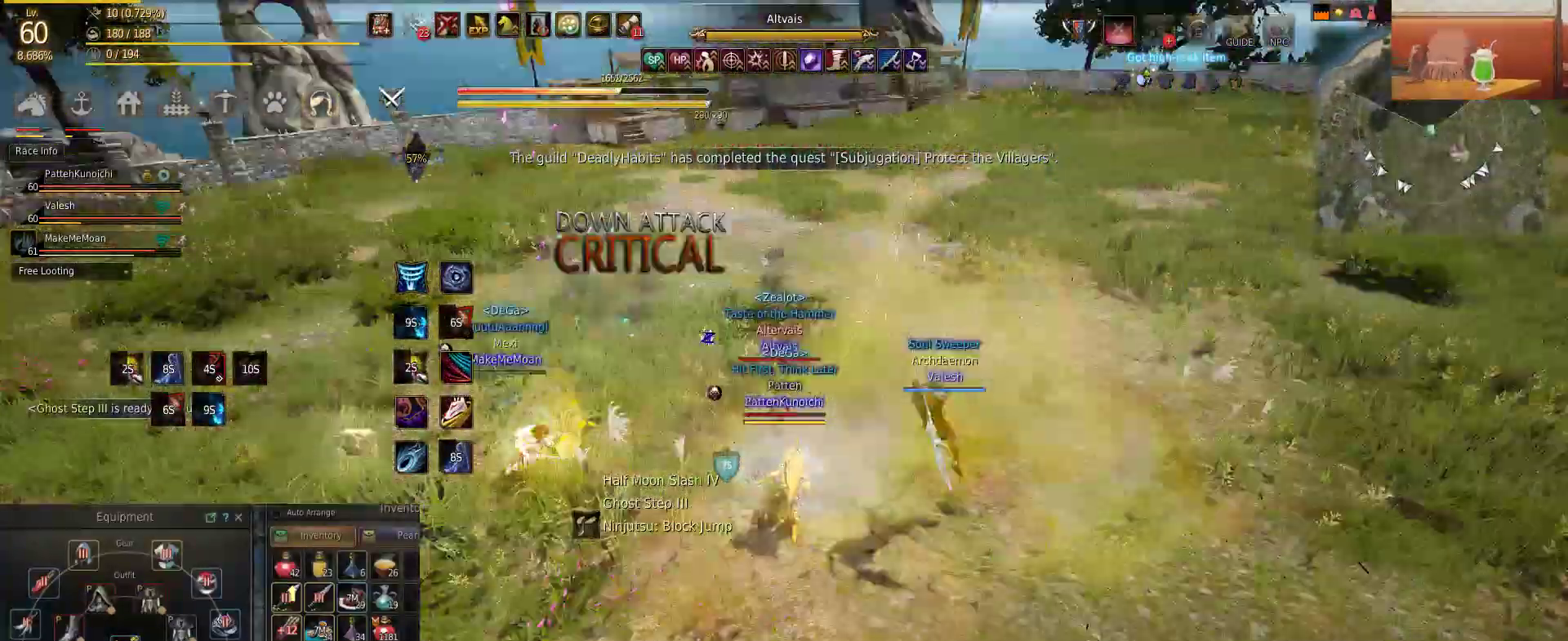
{"keys": ["e"], "mouse": [], "events": [[84, "w", "up"], [134, "e", "down"], [184, "e", "up"], [234, "e", "down"], [301, "e", "up"], [334, "e", "down"]]}
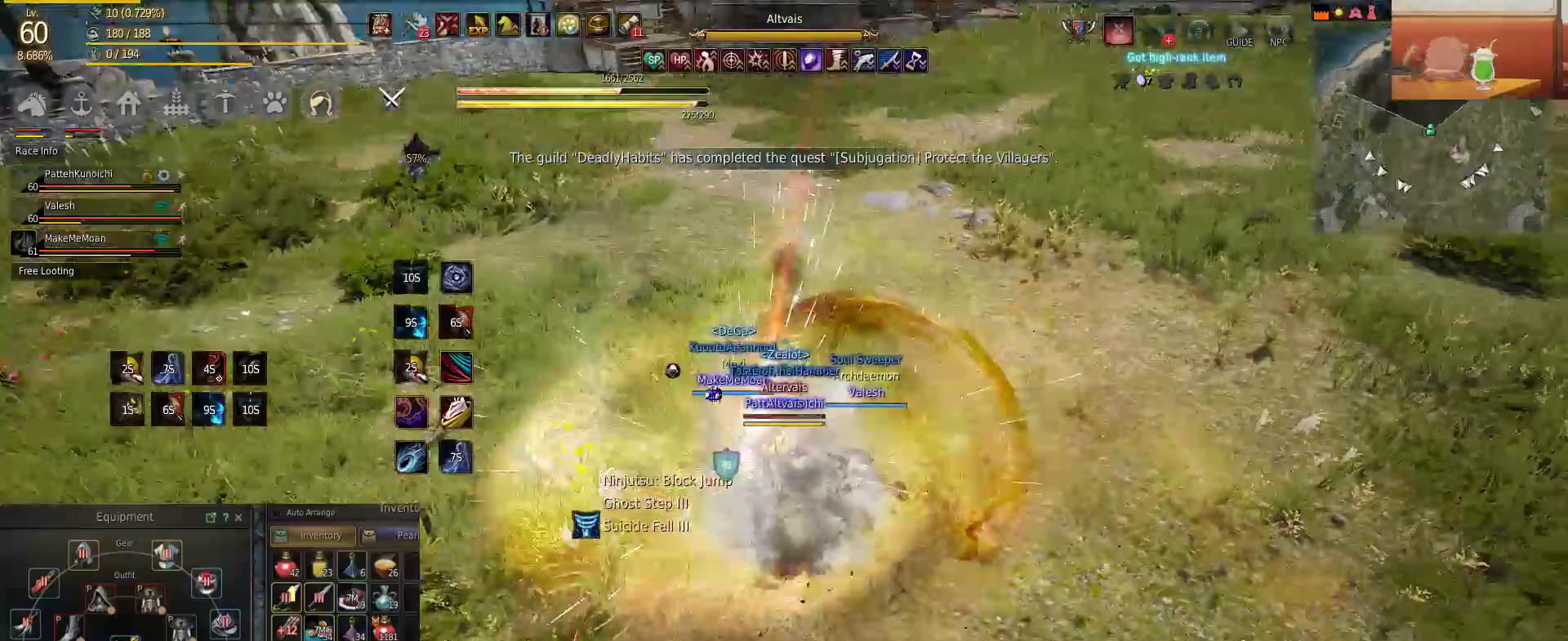
{"keys": ["shift"], "mouse": [], "events": [[183, "shift", "down"], [233, "e", "up"], [283, "e", "down"], [384, "e", "up"], [434, "e", "down"], [500, "e", "up"]]}
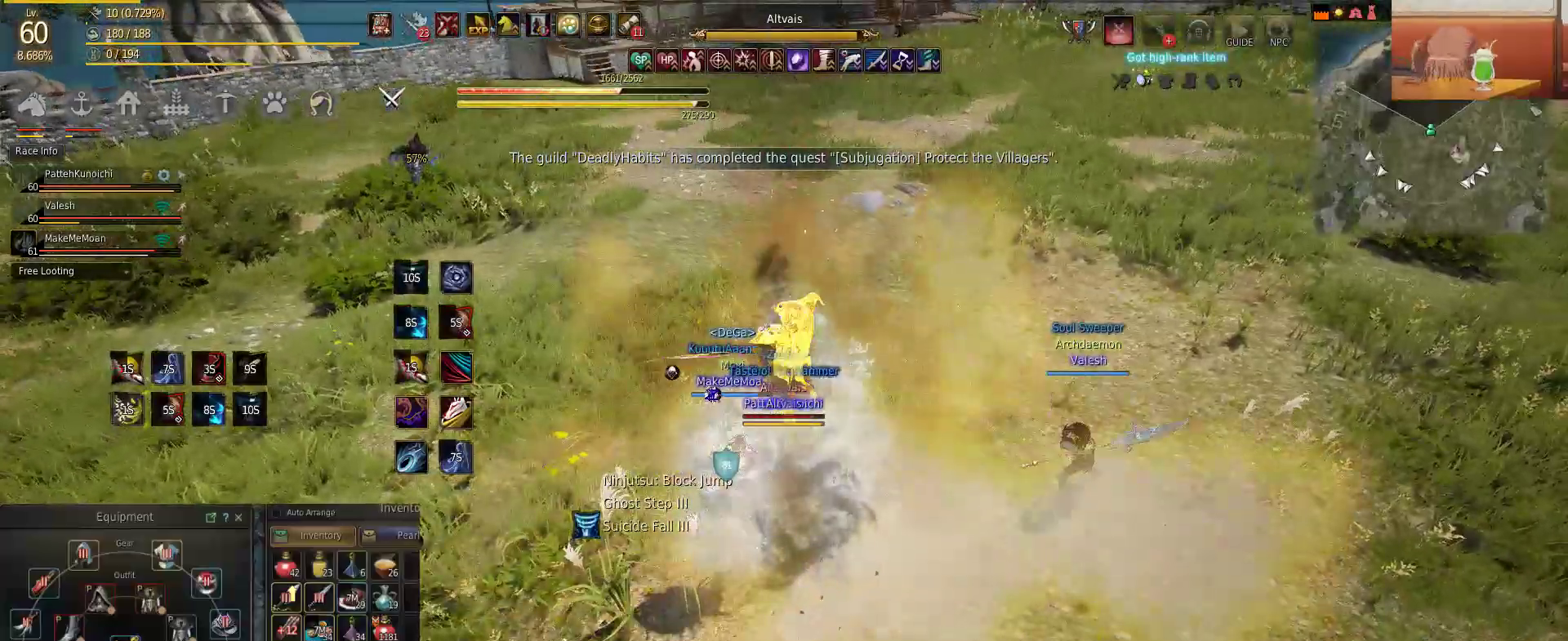
{"keys": ["shift"], "mouse": ["left"], "events": [[167, "mouse_left", "down"]]}
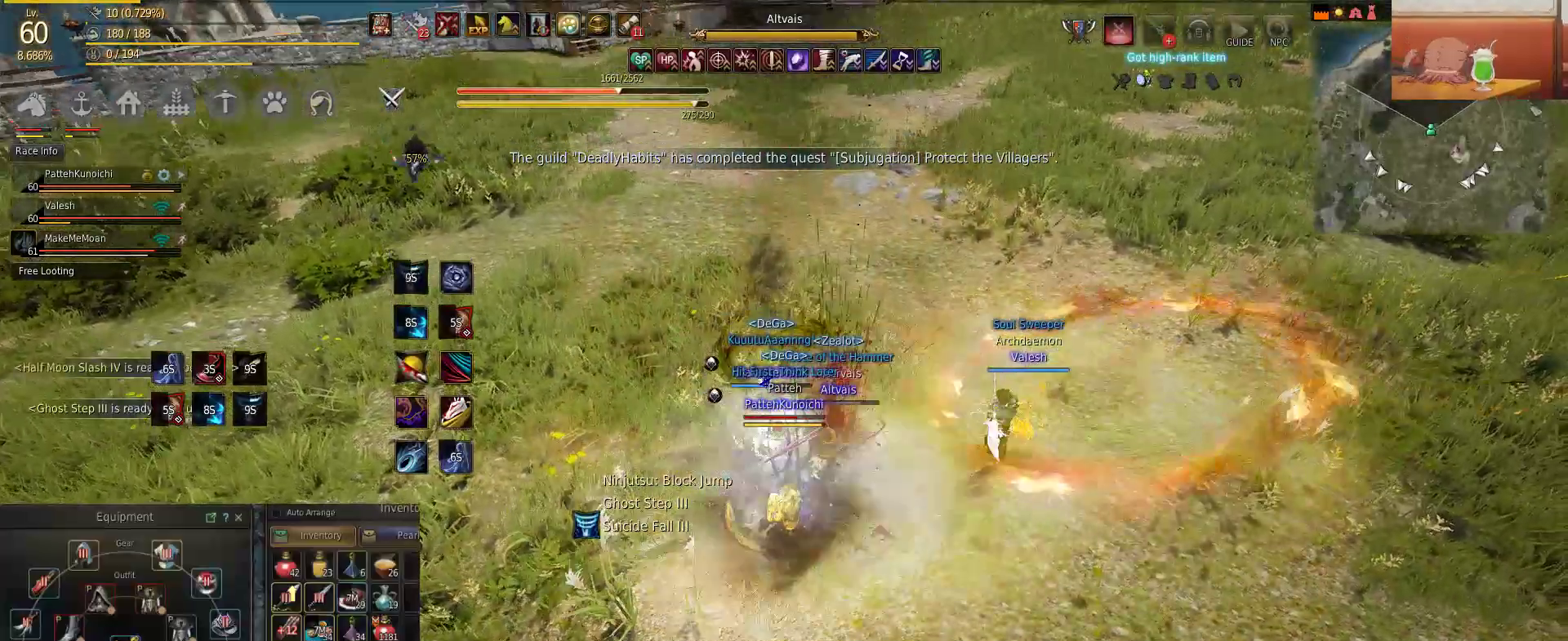
{"keys": ["s"], "mouse": [], "events": [[183, "shift", "up"], [267, "s", "down"], [333, "f", "down"], [333, "mouse_left", "up"], [450, "f", "up"]]}
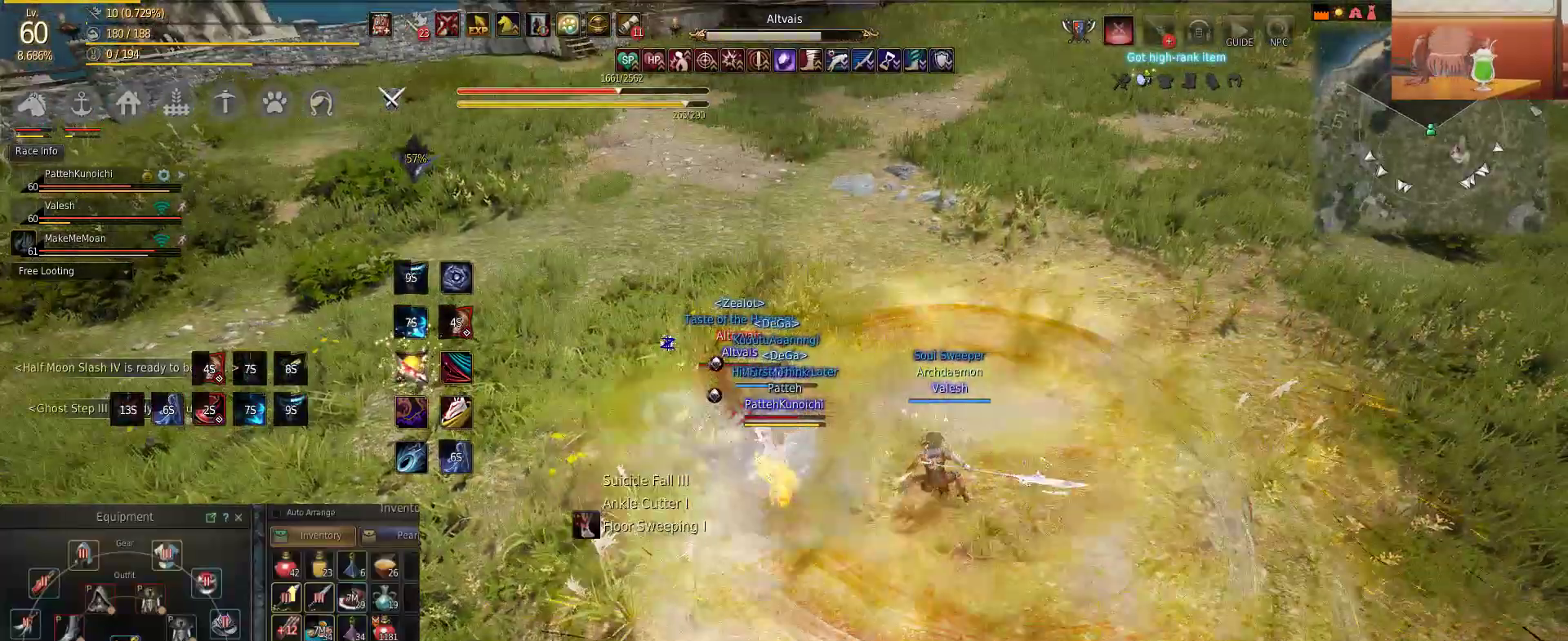
{"keys": ["e", "w"], "mouse": ["right"], "events": [[34, "e", "down"], [201, "s", "up"], [267, "w", "down"], [301, "e", "up"], [334, "e", "down"], [467, "mouse_right", "down"]]}
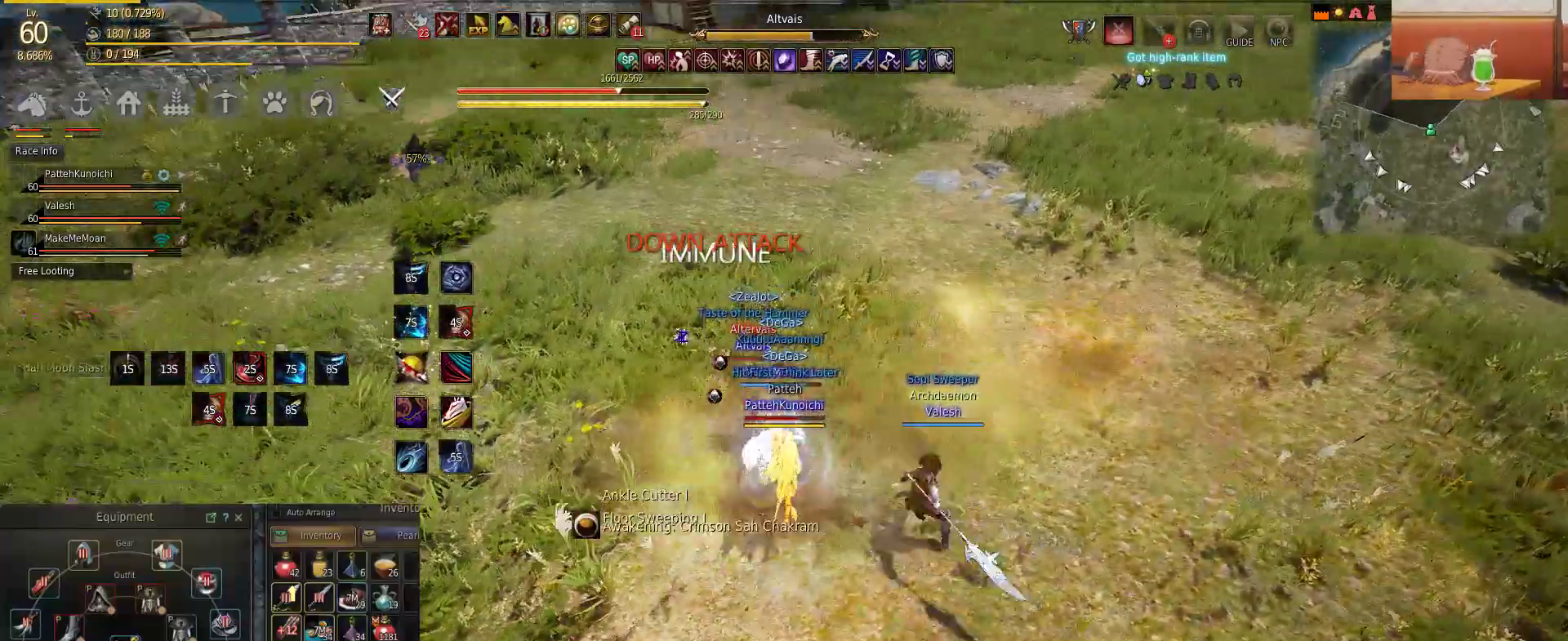
{"keys": ["shift"], "mouse": ["right"], "events": [[33, "e", "up"], [67, "e", "down"], [183, "shift", "down"], [217, "e", "up"], [434, "w", "up"]]}
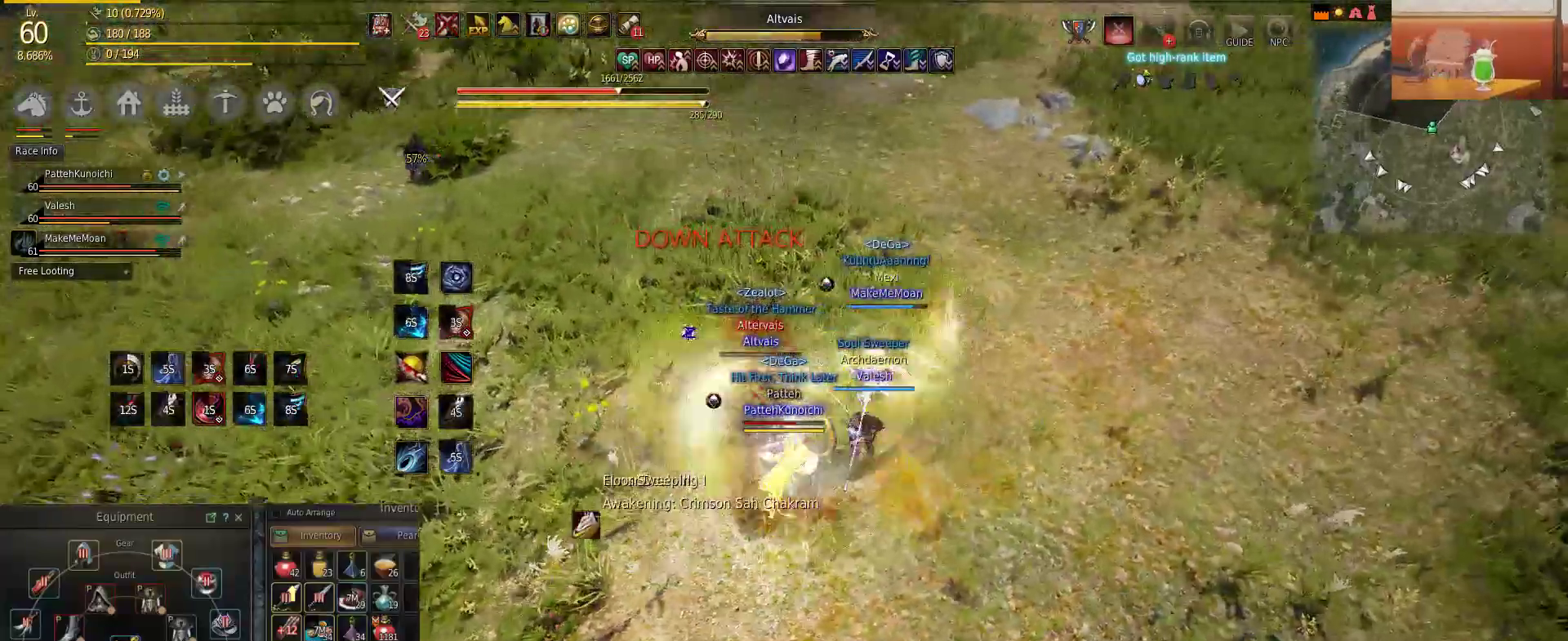
{"keys": ["shift"], "mouse": ["right"], "events": [[217, "w", "down"], [317, "shift", "up"], [384, "mouse_right", "up"], [384, "shift", "down"], [417, "mouse_right", "down"], [467, "w", "up"]]}
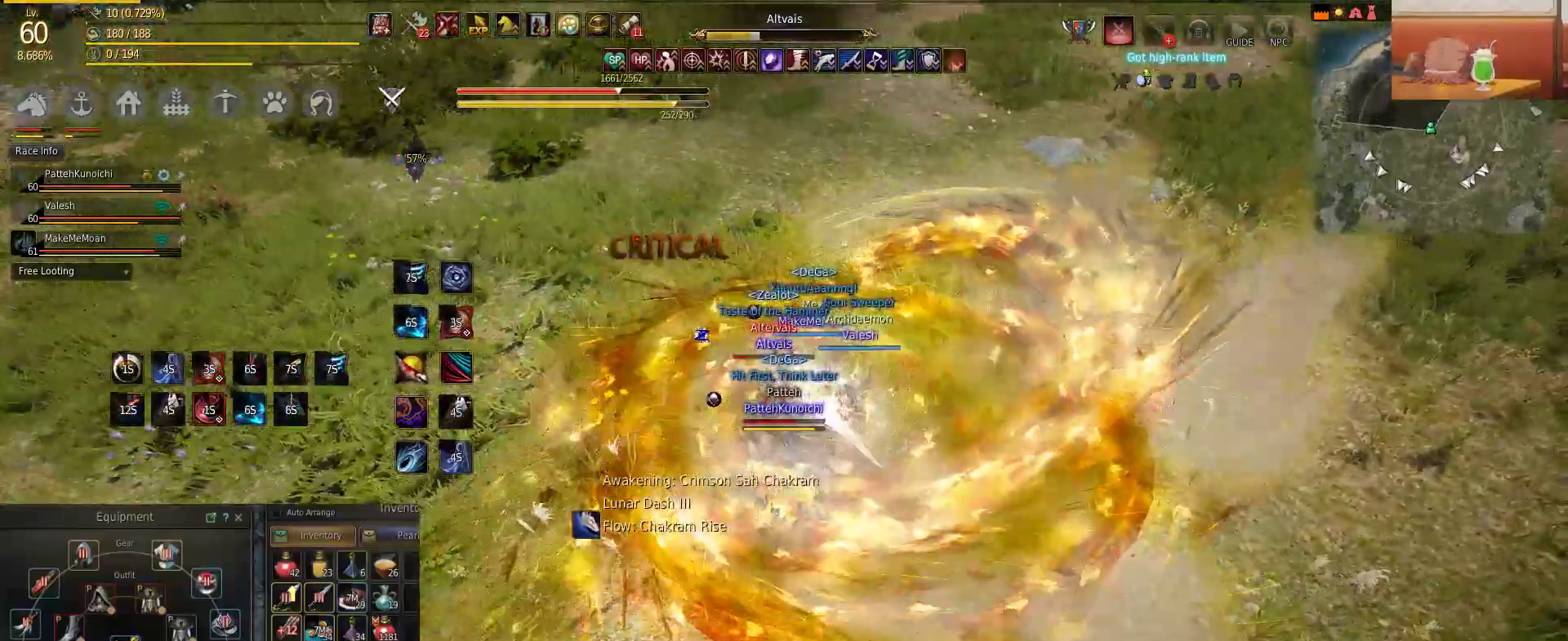
{"keys": ["shift"], "mouse": ["left"], "events": [[16, "mouse_left", "down"], [50, "mouse_right", "up"]]}
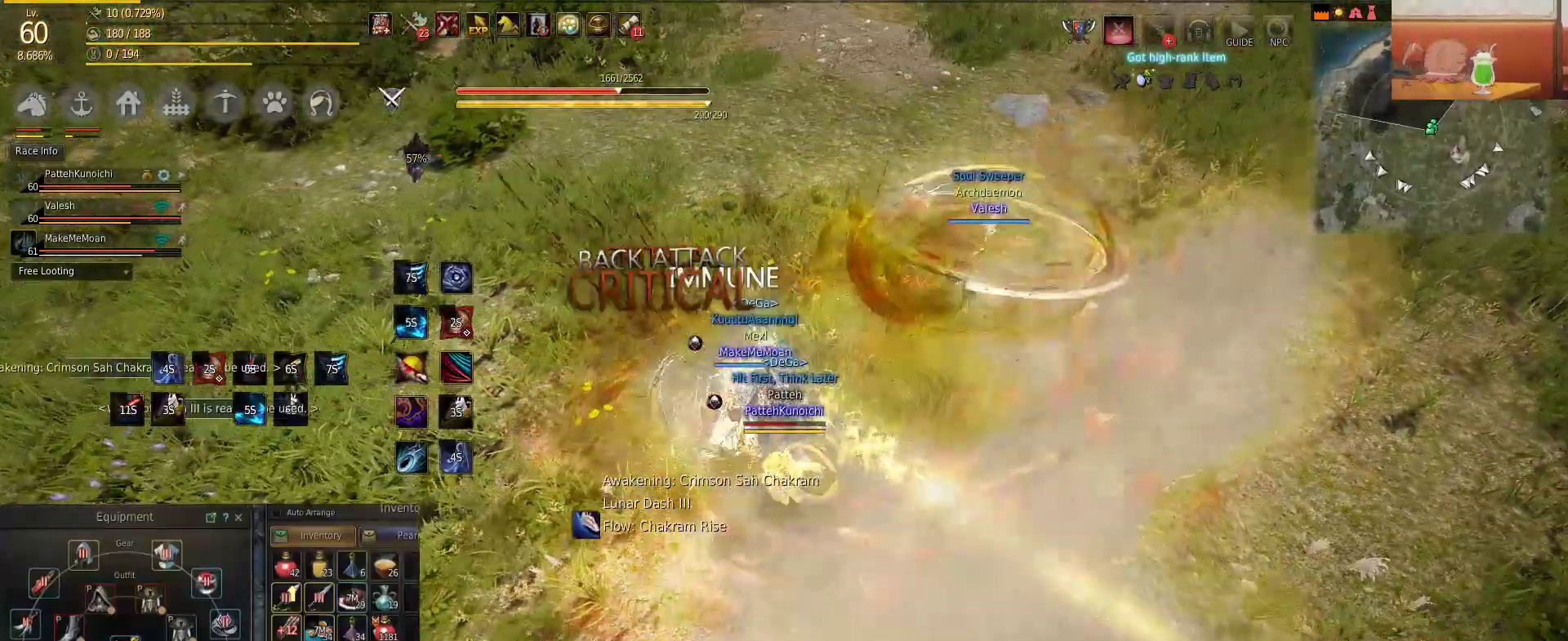
{"keys": ["a", "w"], "mouse": ["right"], "events": [[100, "mouse_right", "down"], [167, "a", "down"], [301, "mouse_left", "up"], [367, "w", "down"], [451, "shift", "up"]]}
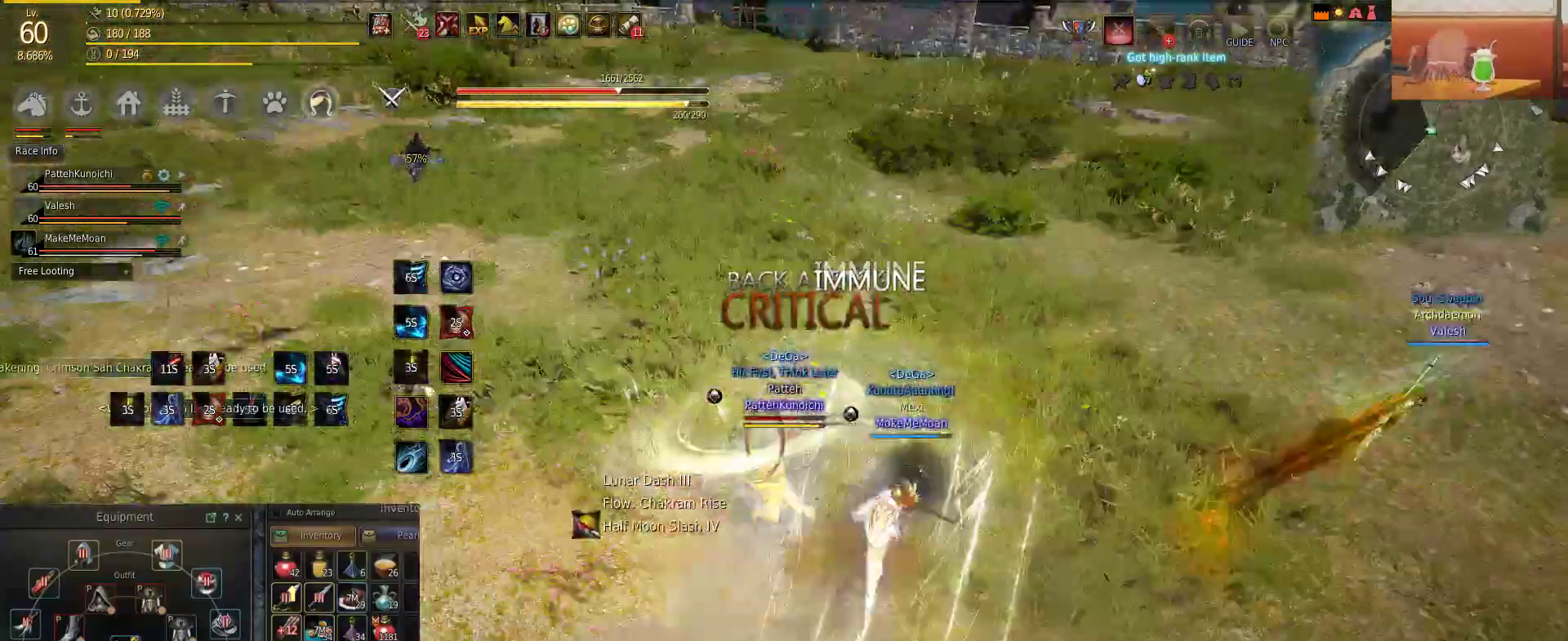
{"keys": ["w"], "mouse": [], "events": [[17, "f", "down"], [17, "mouse_right", "up"], [117, "a", "up"], [200, "f", "up"]]}
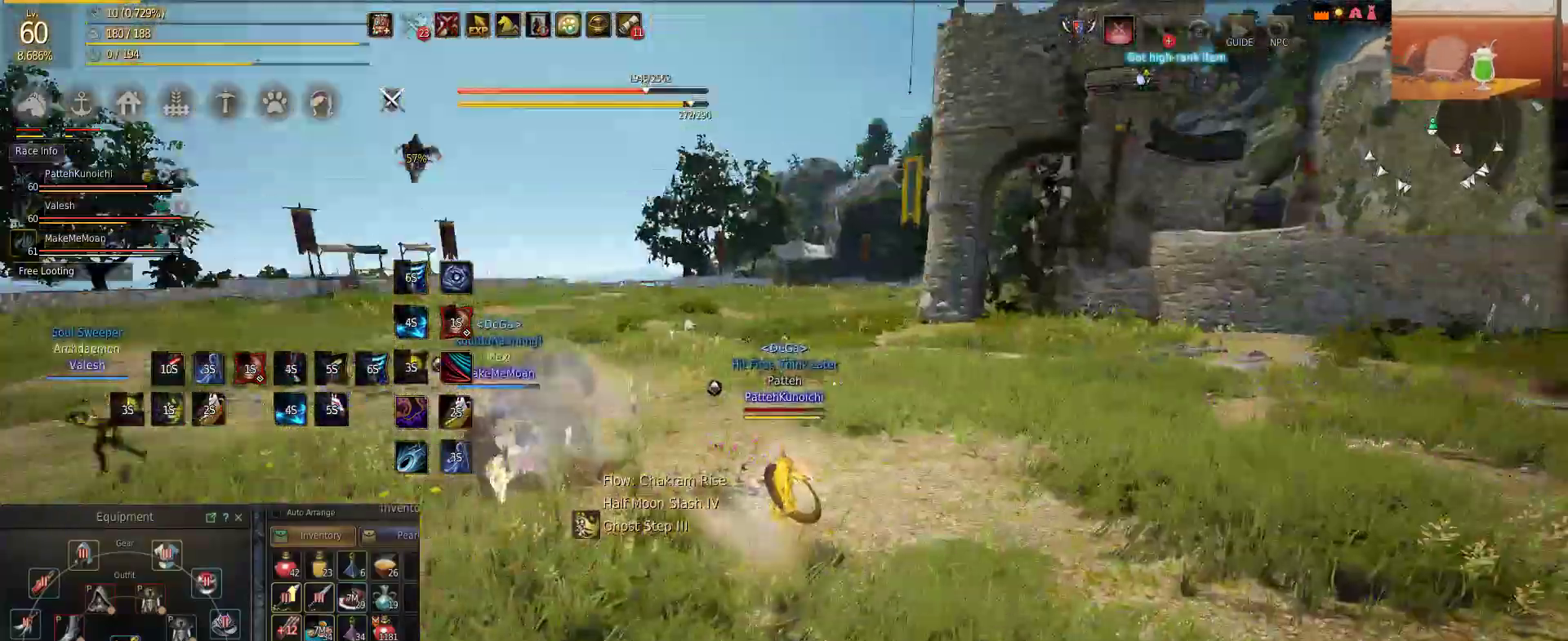
{"keys": ["w"], "mouse": [], "events": [[217, "d", "down"], [350, "d", "up"]]}
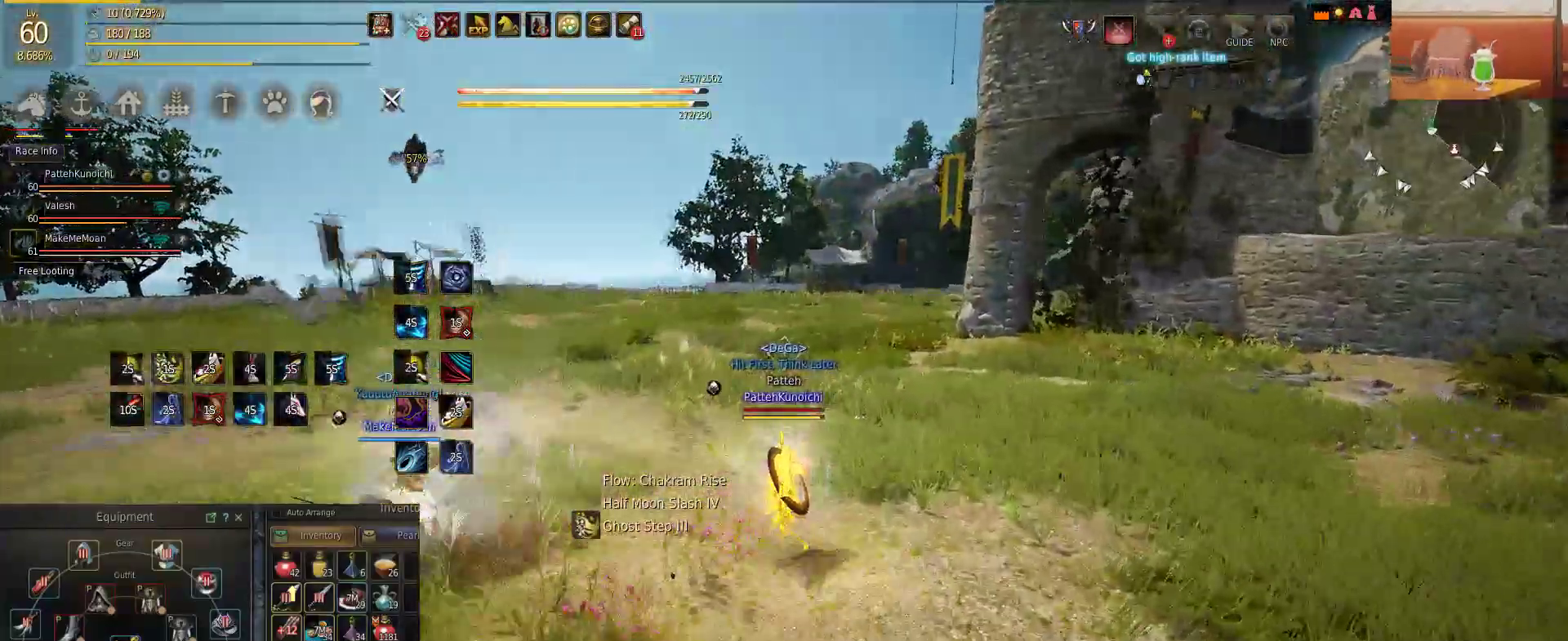
{"keys": ["w"], "mouse": [], "events": []}
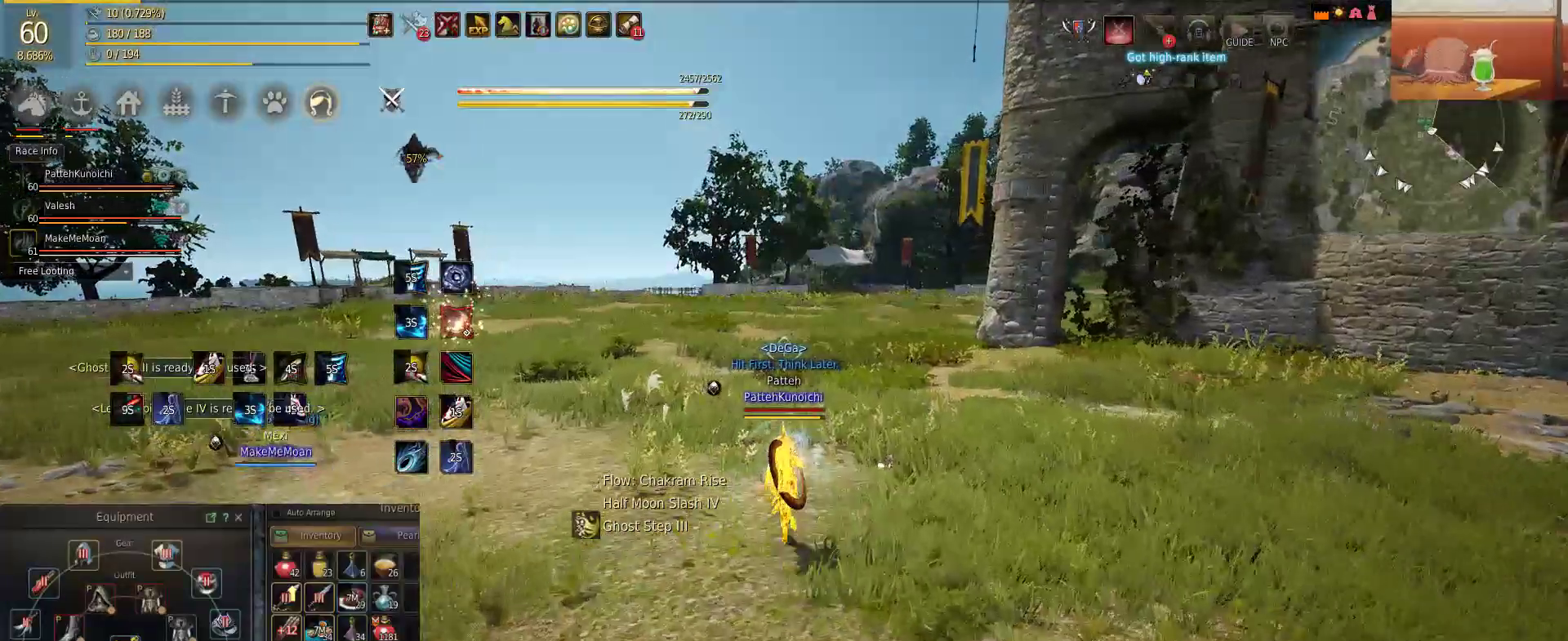
{"keys": ["a", "w"], "mouse": [], "events": [[350, "a", "down"]]}
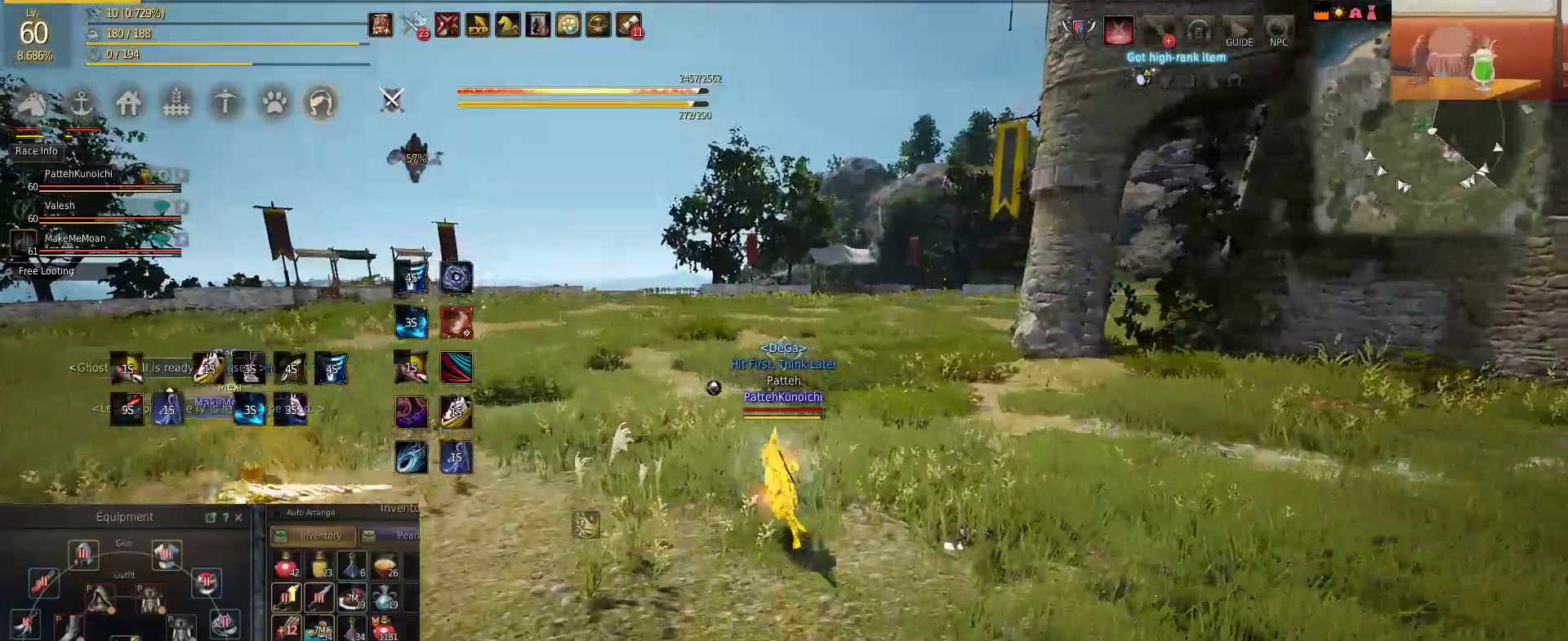
{"keys": [], "mouse": [], "events": [[267, "a", "up"], [384, "w", "up"]]}
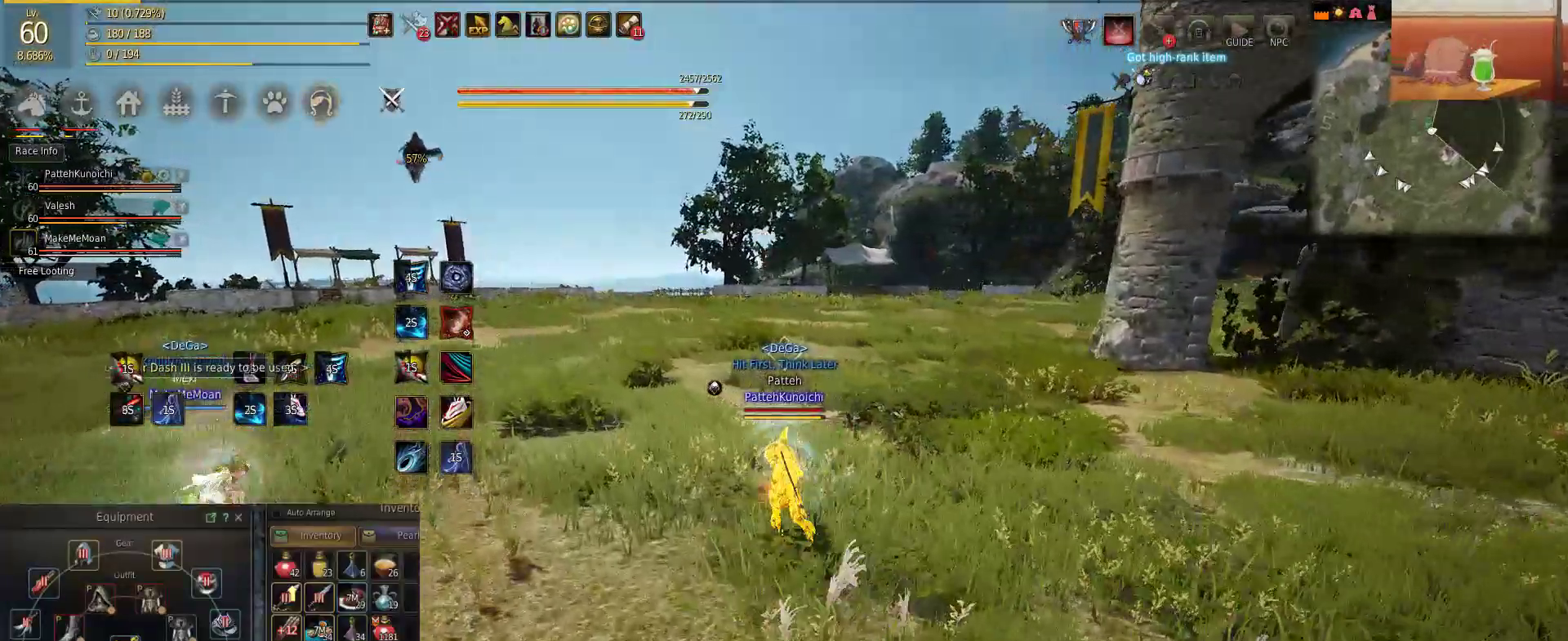
{"keys": ["a"], "mouse": [], "events": [[367, "a", "down"]]}
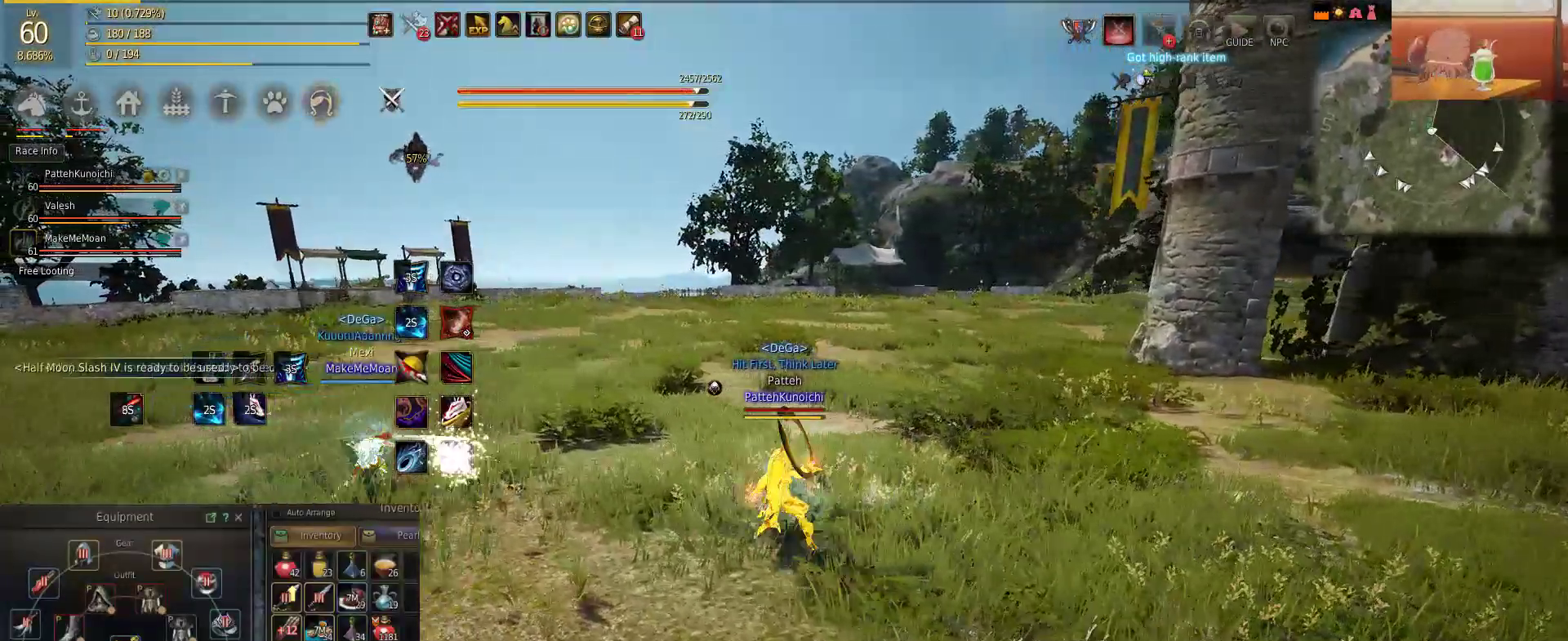
{"keys": [], "mouse": [], "events": [[17, "w", "down"], [167, "w", "up"], [250, "a", "up"]]}
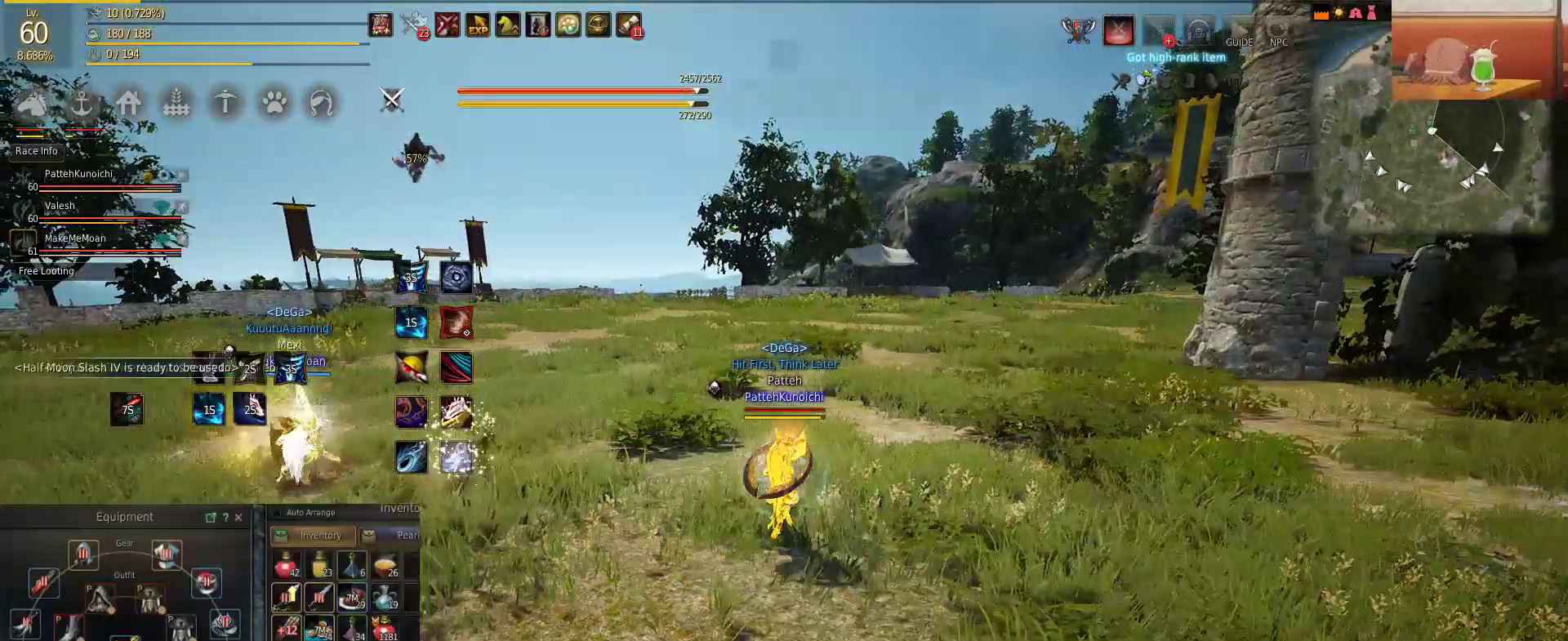
{"keys": [], "mouse": [], "events": []}
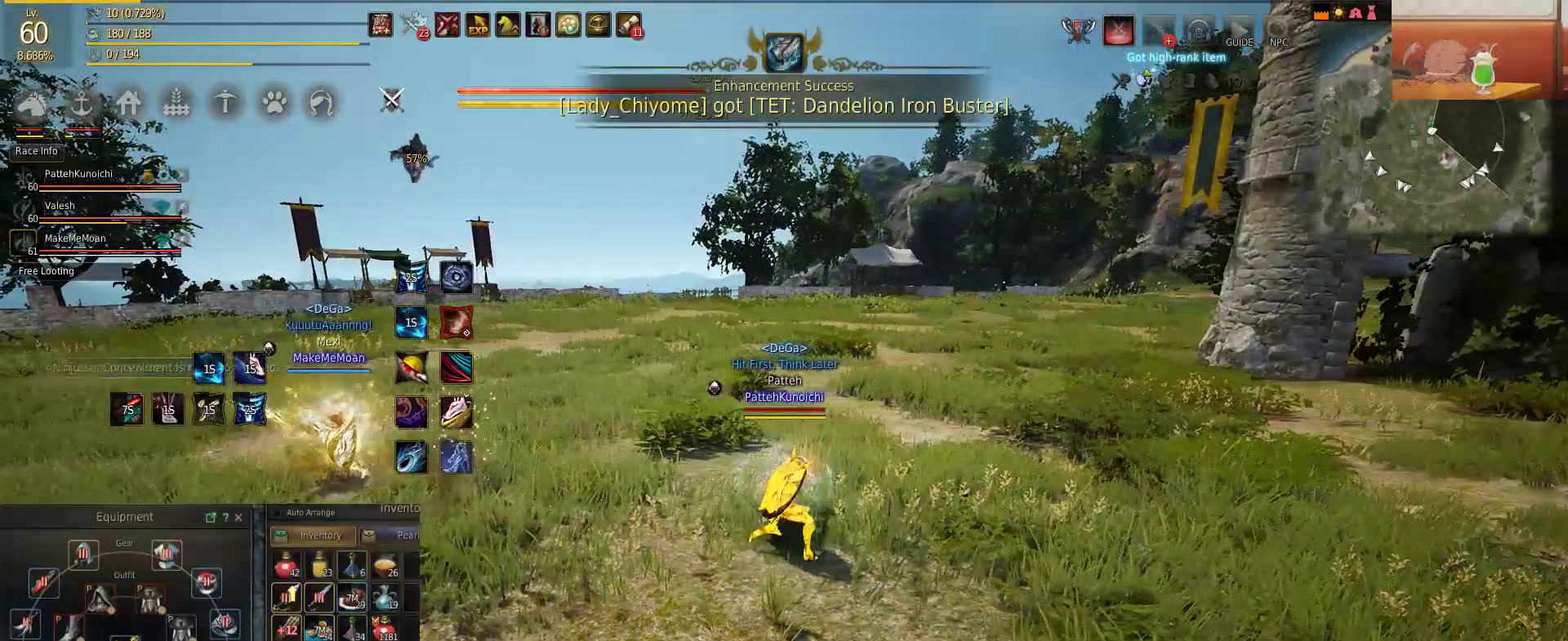
{"keys": [], "mouse": [], "events": []}
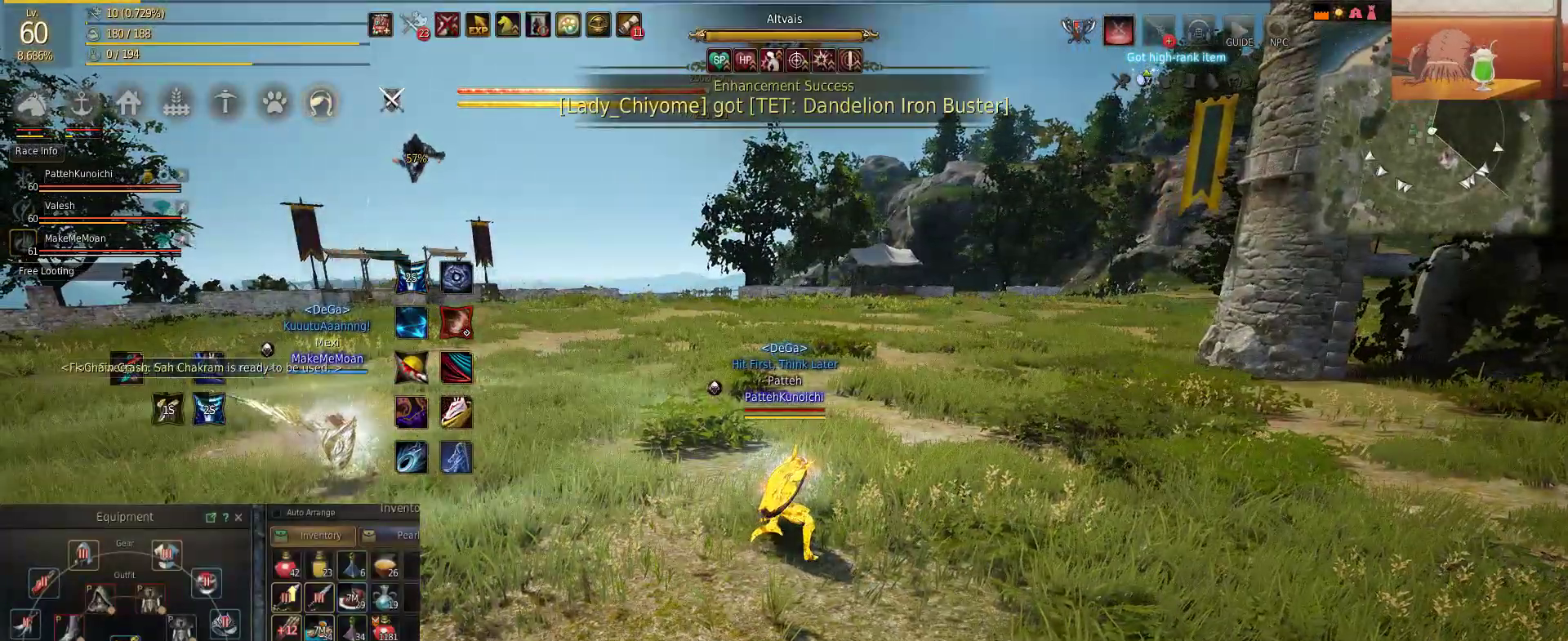
{"keys": [], "mouse": [], "events": []}
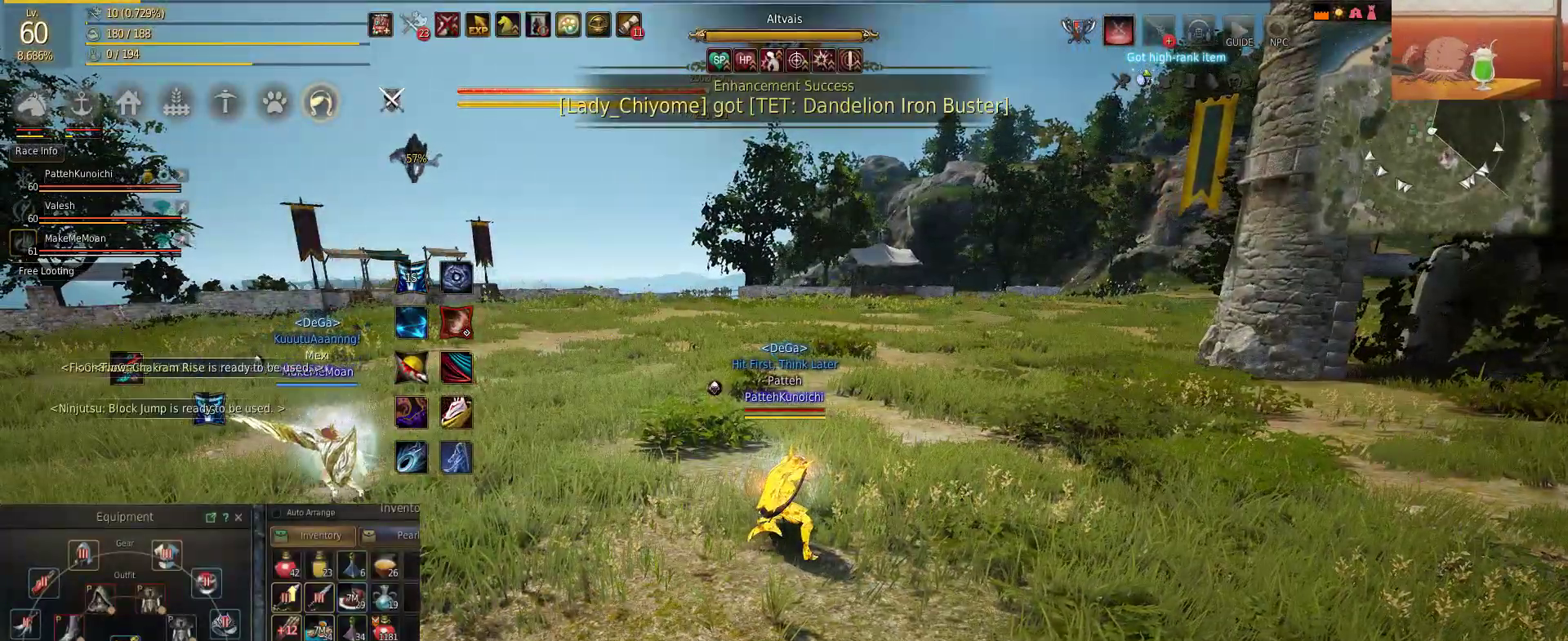
{"keys": [], "mouse": [], "events": []}
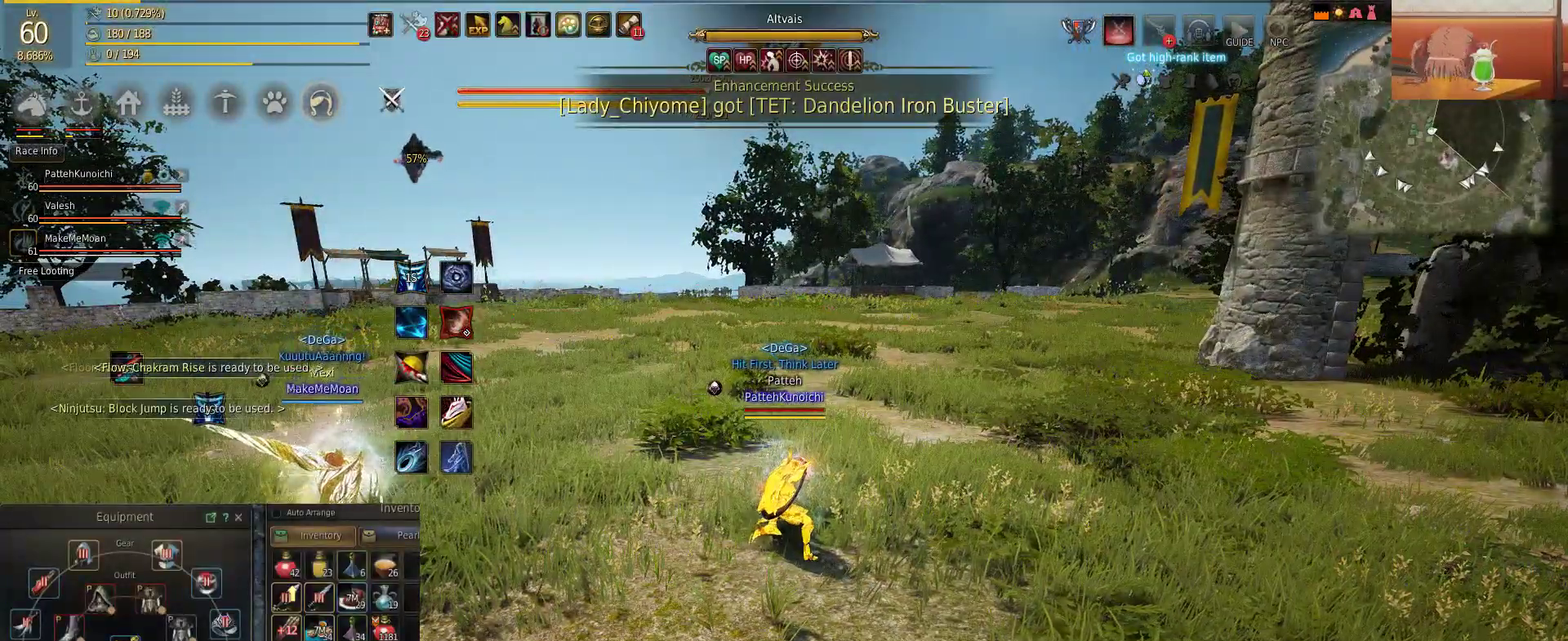
{"keys": [], "mouse": [], "events": [[233, "s", "down"], [483, "s", "up"]]}
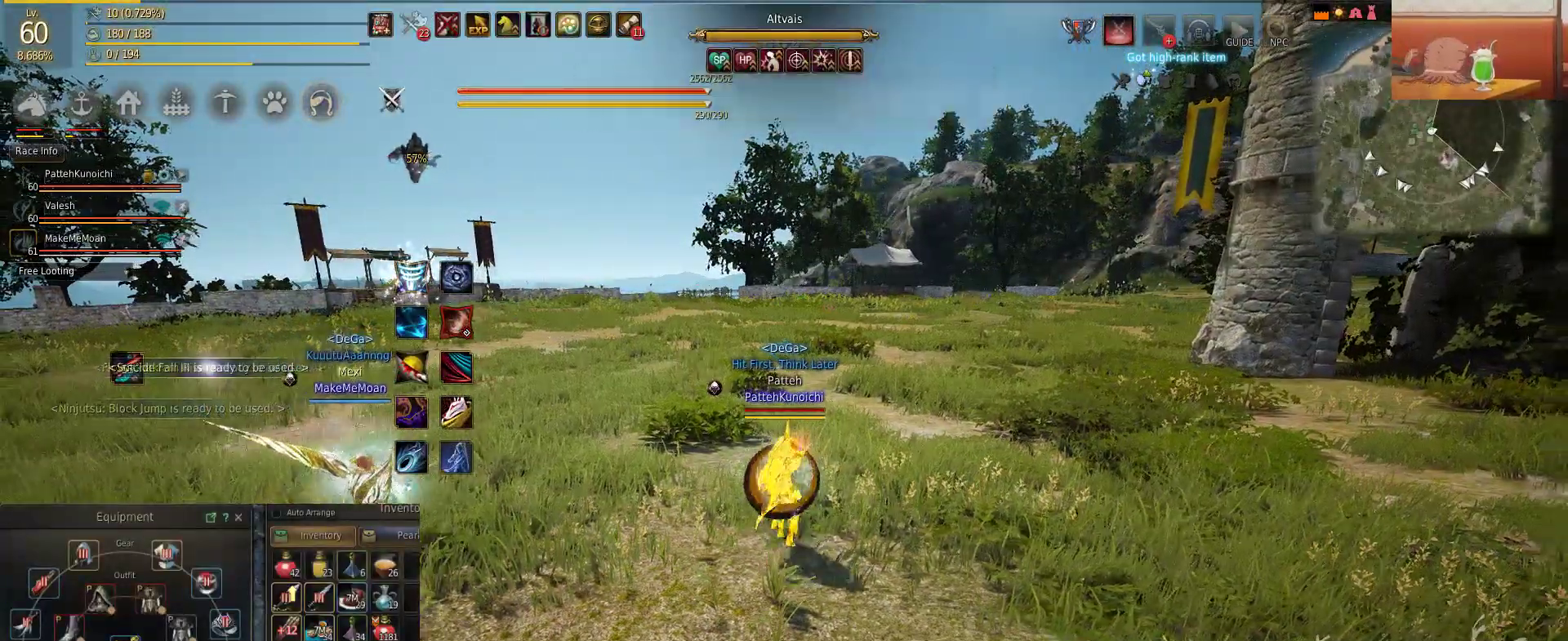
{"keys": [], "mouse": [], "events": []}
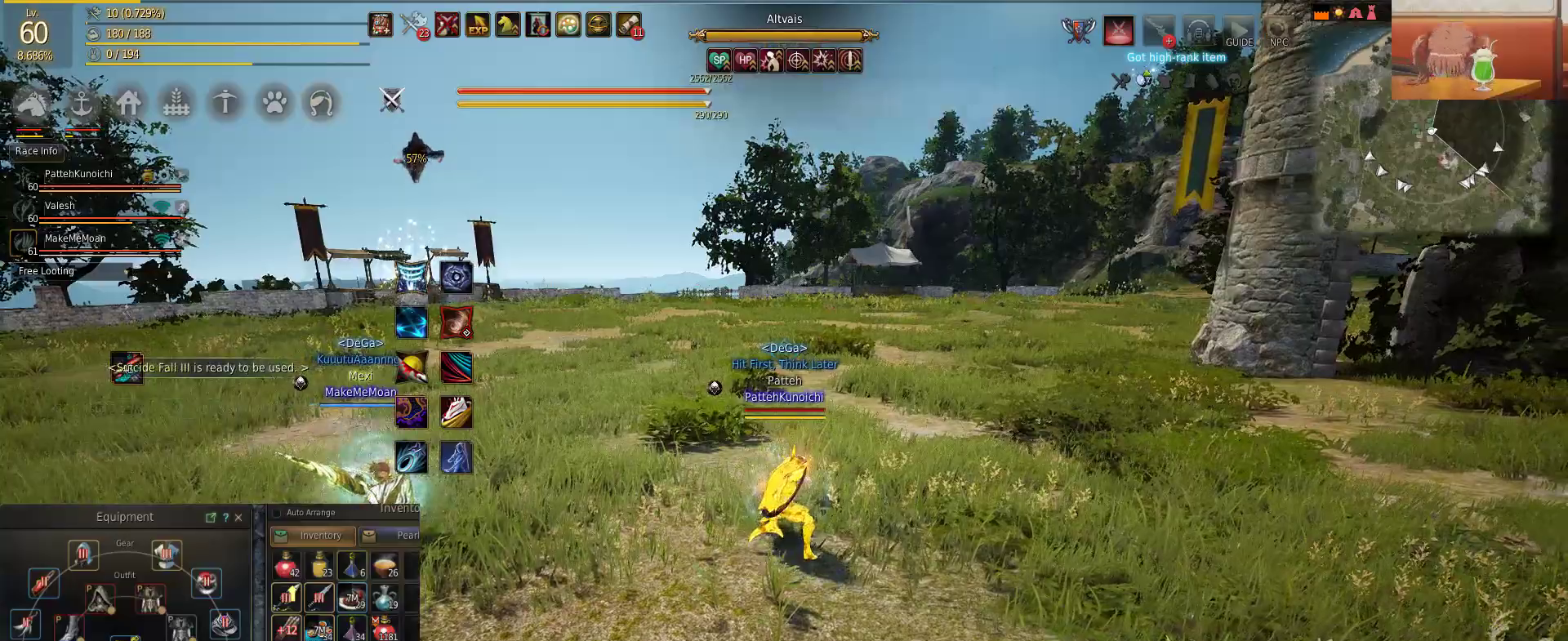
{"keys": [], "mouse": [], "events": []}
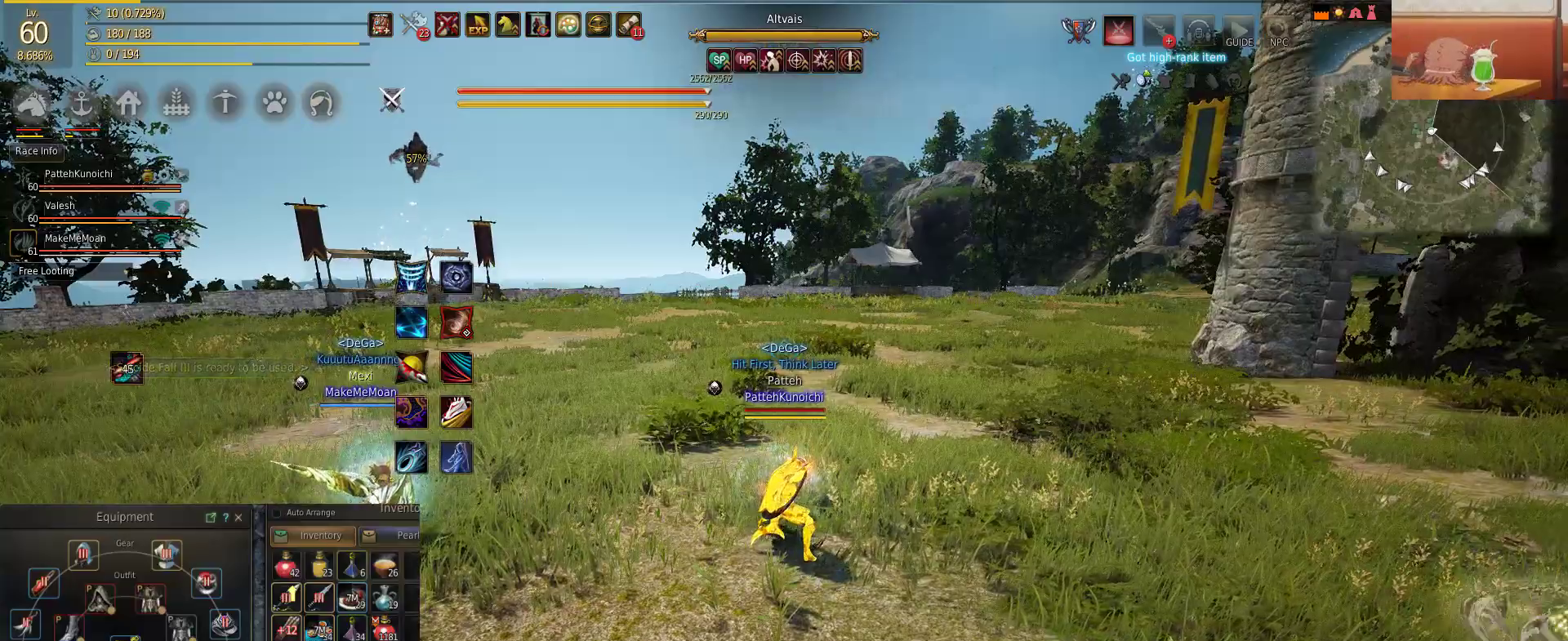
{"keys": [], "mouse": [], "events": []}
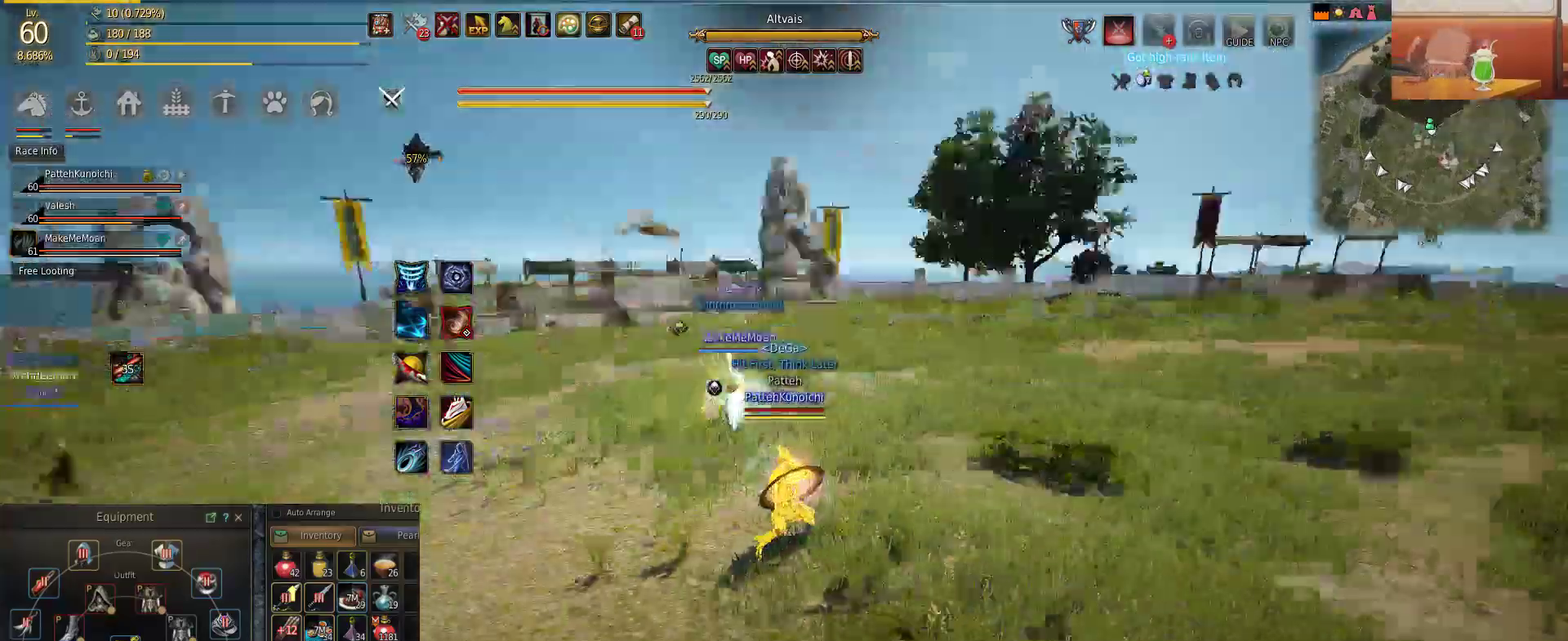
{"keys": ["s"], "mouse": [], "events": [[317, "s", "down"]]}
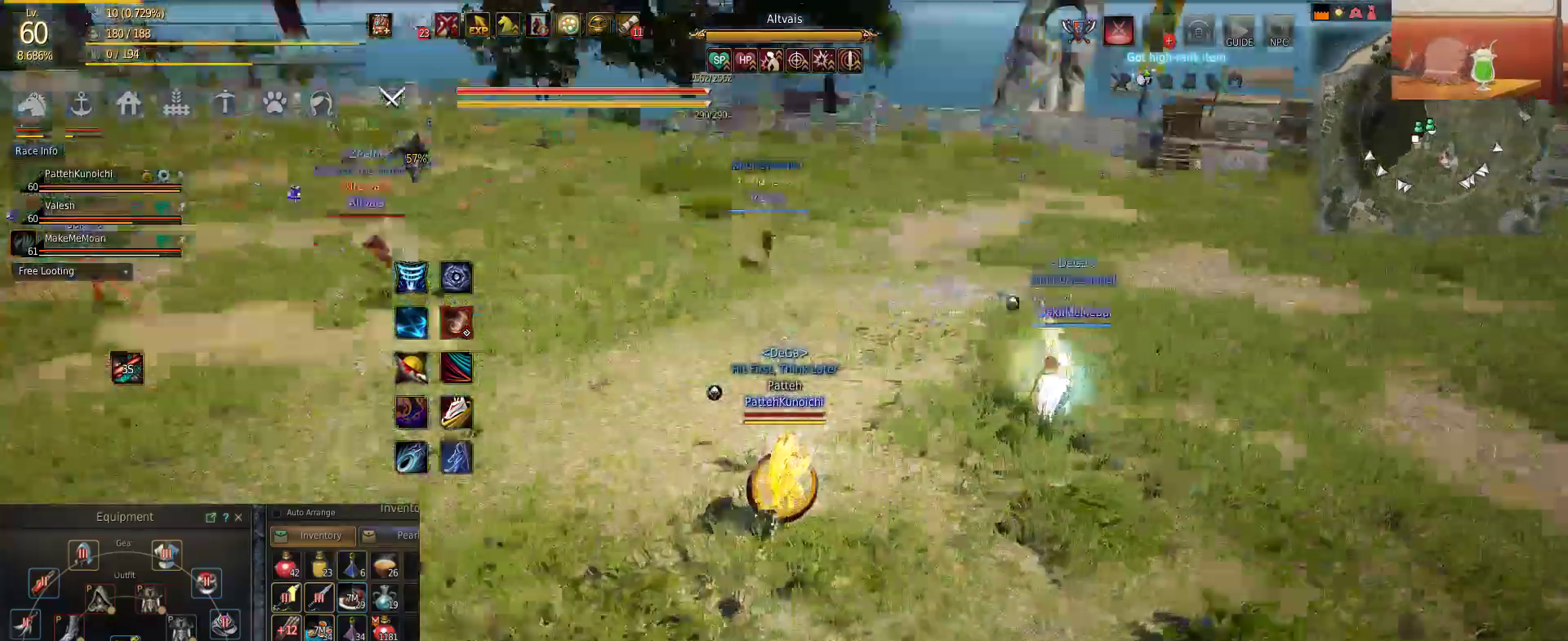
{"keys": [], "mouse": [], "events": [[234, "s", "up"]]}